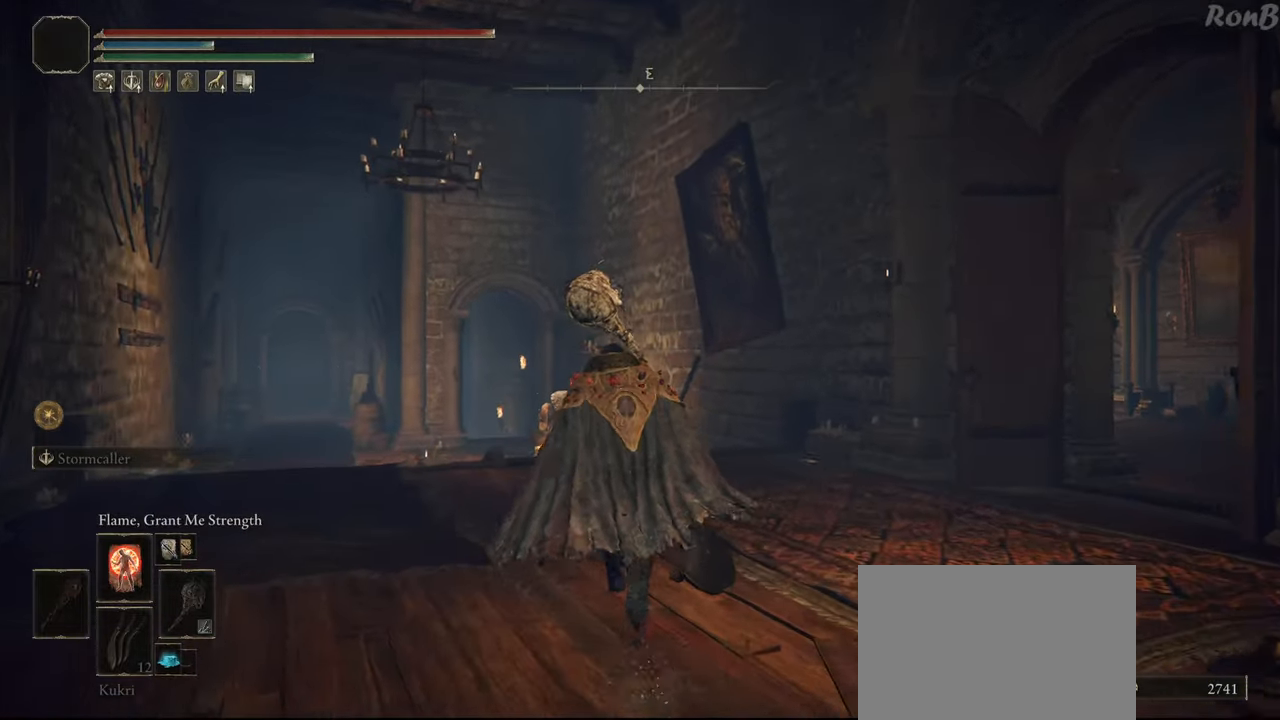
Gameplay with a controller (PlayStation layout); each line is a JSON object with the inputs held at the frame after it (dt_ms = milliseconds from this image to that frame). "events" lists button and stick changes between this image and that frame as [ms after this image, input, new state], when the widget could be followed in between.
{"dt_ms": 1000, "buttons": ["R1", "R2"], "left_stick": "up", "right_stick": "center"}
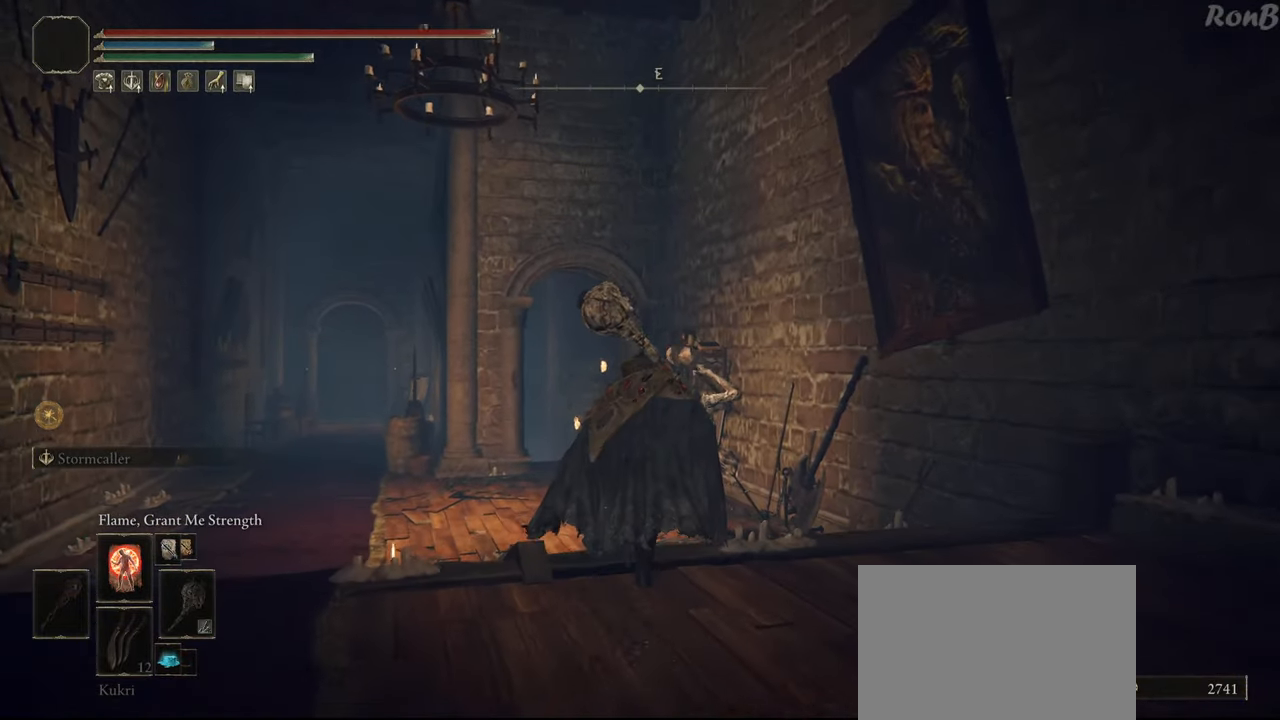
{"dt_ms": 500, "buttons": ["R1", "R2"], "left_stick": "up", "right_stick": "center", "events": [[67, "right_stick", "down"], [467, "right_stick", "center"]]}
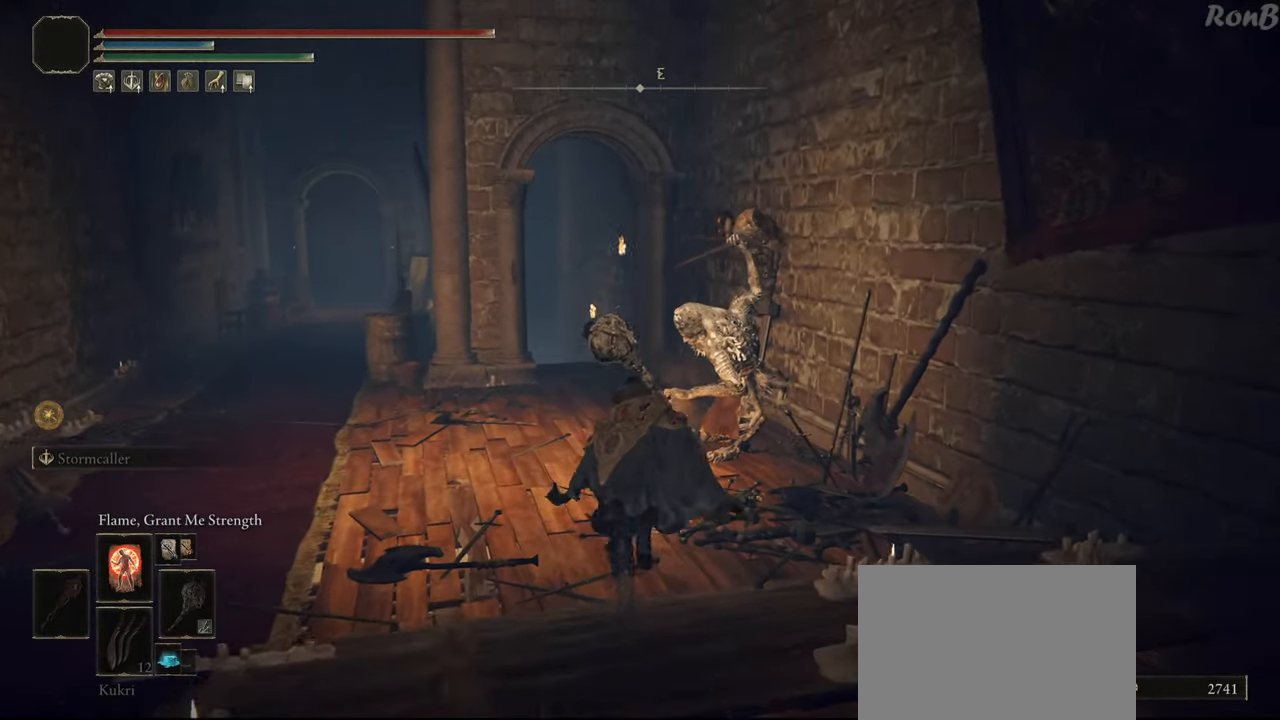
{"dt_ms": 500, "buttons": [], "left_stick": "up", "right_stick": "center", "events": [[367, "R2", "up"], [417, "R1", "up"]]}
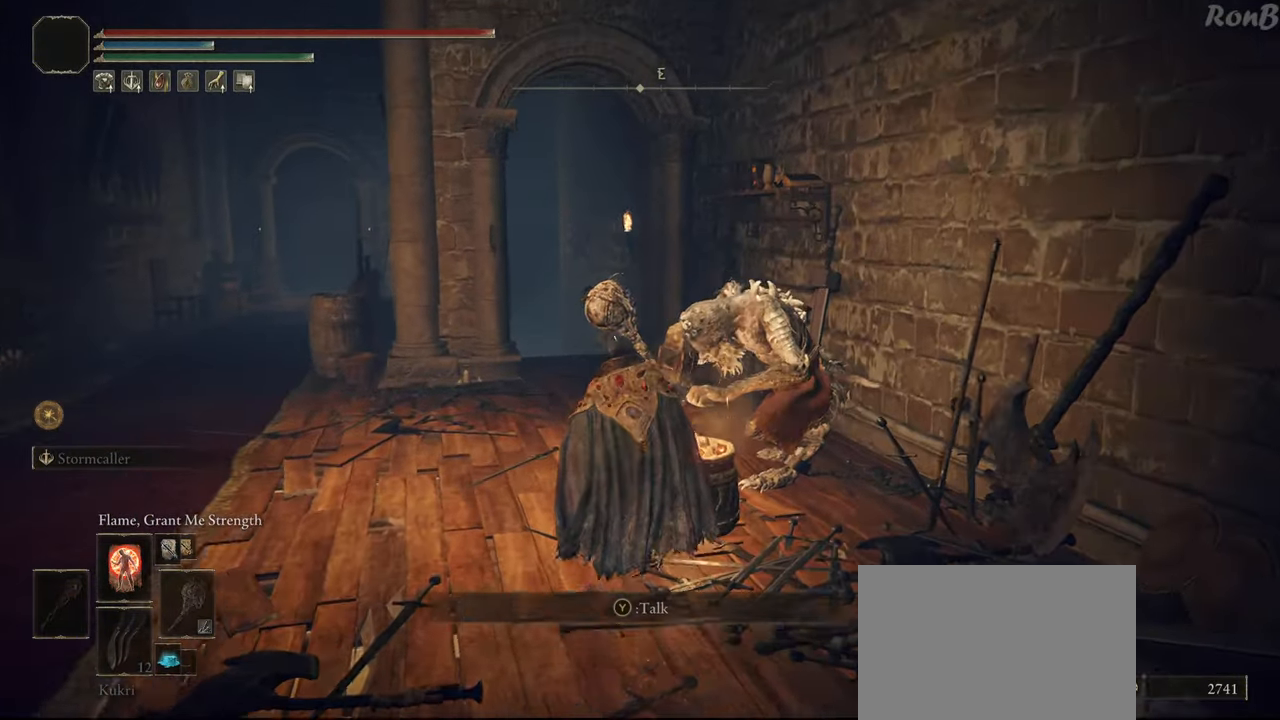
{"dt_ms": 500, "buttons": [], "left_stick": "up-left", "right_stick": "center", "events": [[67, "TRIANGLE", "down"], [133, "TRIANGLE", "up"], [300, "left_stick", "up-left"]]}
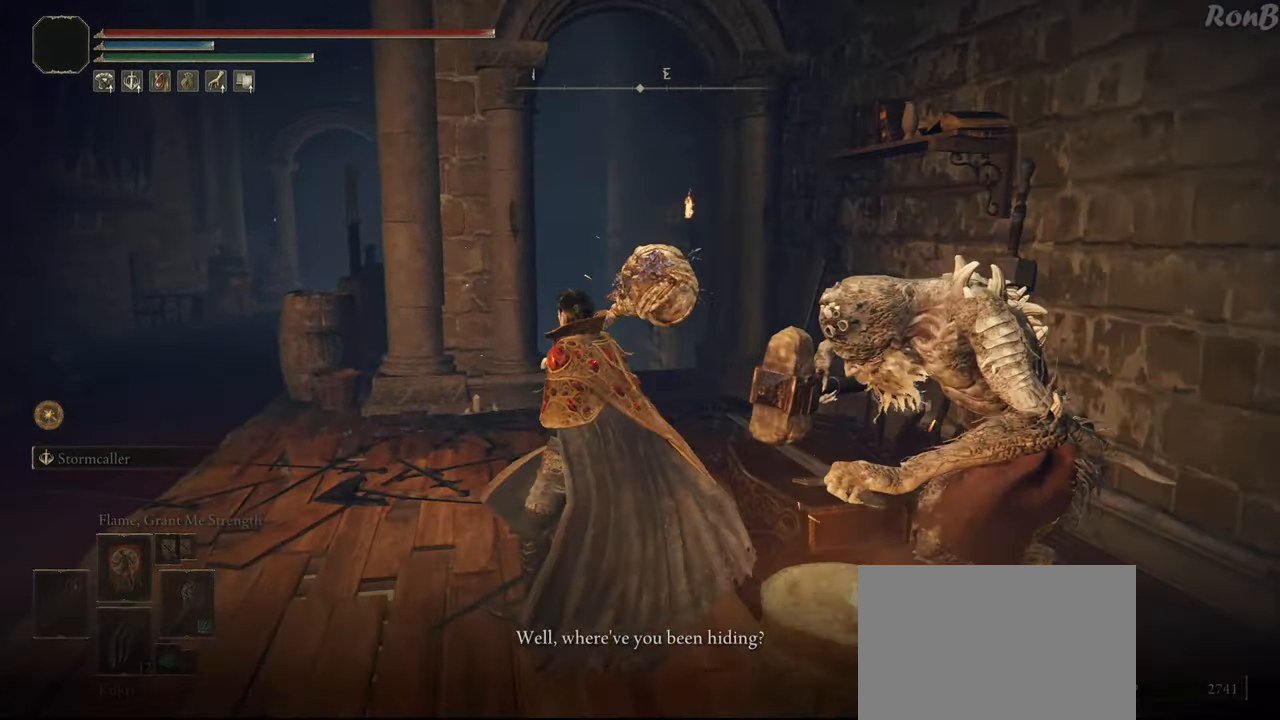
{"dt_ms": 500, "buttons": [], "left_stick": "center", "right_stick": "center", "events": [[17, "left_stick", "center"], [67, "CROSS", "down"], [150, "CROSS", "up"], [400, "CROSS", "down"], [450, "CROSS", "up"]]}
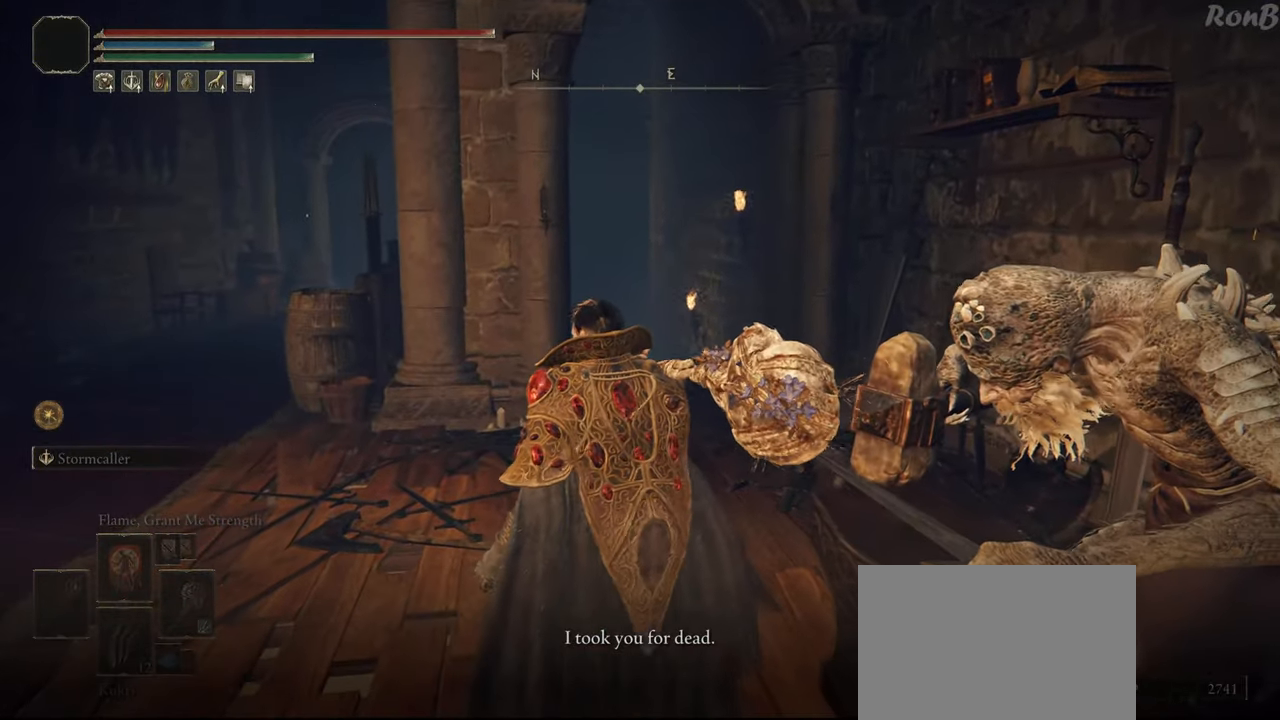
{"dt_ms": 500, "buttons": ["CROSS"], "left_stick": "center", "right_stick": "center", "events": [[67, "CROSS", "down"], [117, "CROSS", "up"], [317, "CROSS", "down"], [383, "CROSS", "up"], [467, "CROSS", "down"]]}
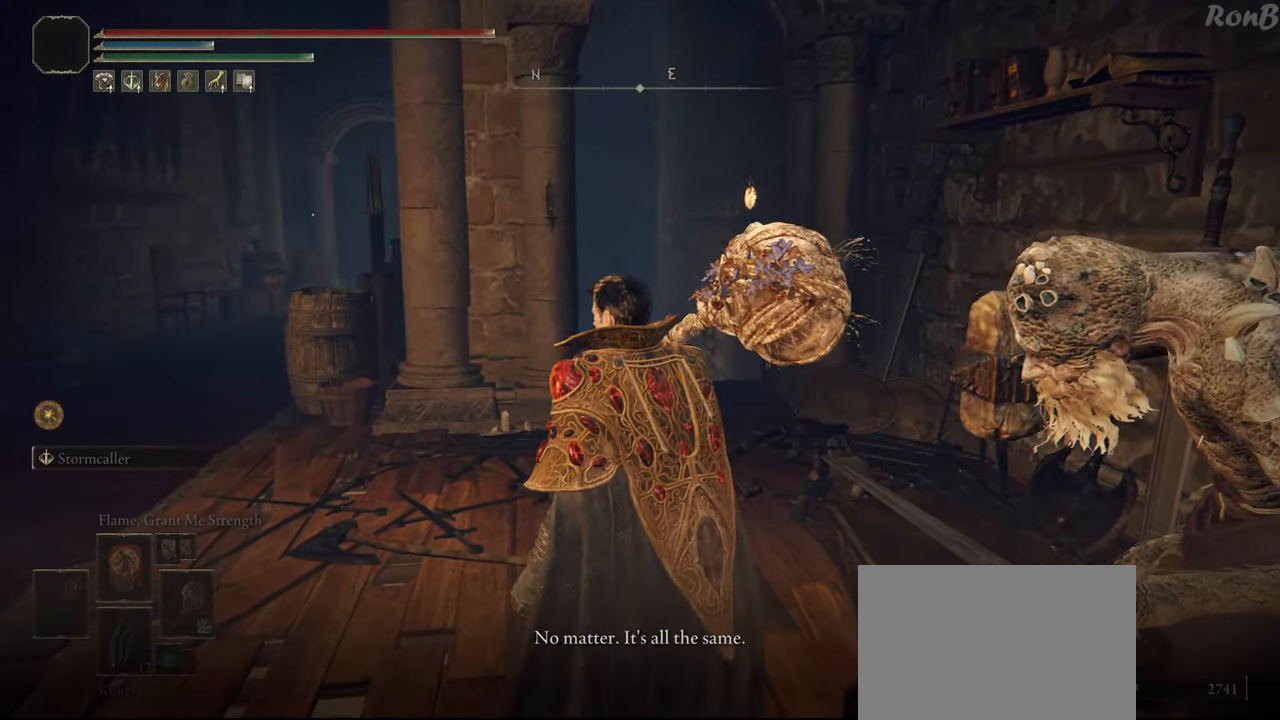
{"dt_ms": 500, "buttons": ["CROSS"], "left_stick": "center", "right_stick": "center", "events": [[50, "CROSS", "up"], [133, "CROSS", "down"], [217, "CROSS", "up"], [467, "CROSS", "down"]]}
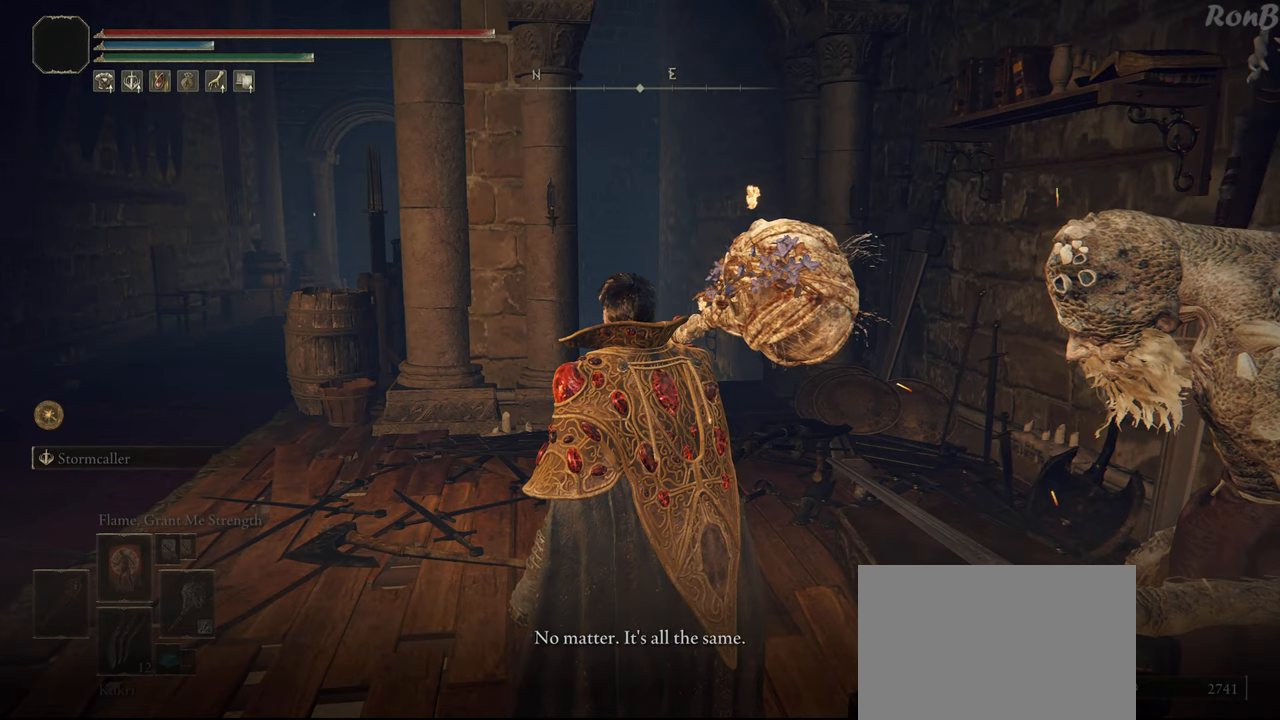
{"dt_ms": 500, "buttons": ["CROSS"], "left_stick": "center", "right_stick": "center", "events": [[17, "CROSS", "up"], [317, "CROSS", "down"], [383, "CROSS", "up"], [500, "CROSS", "down"]]}
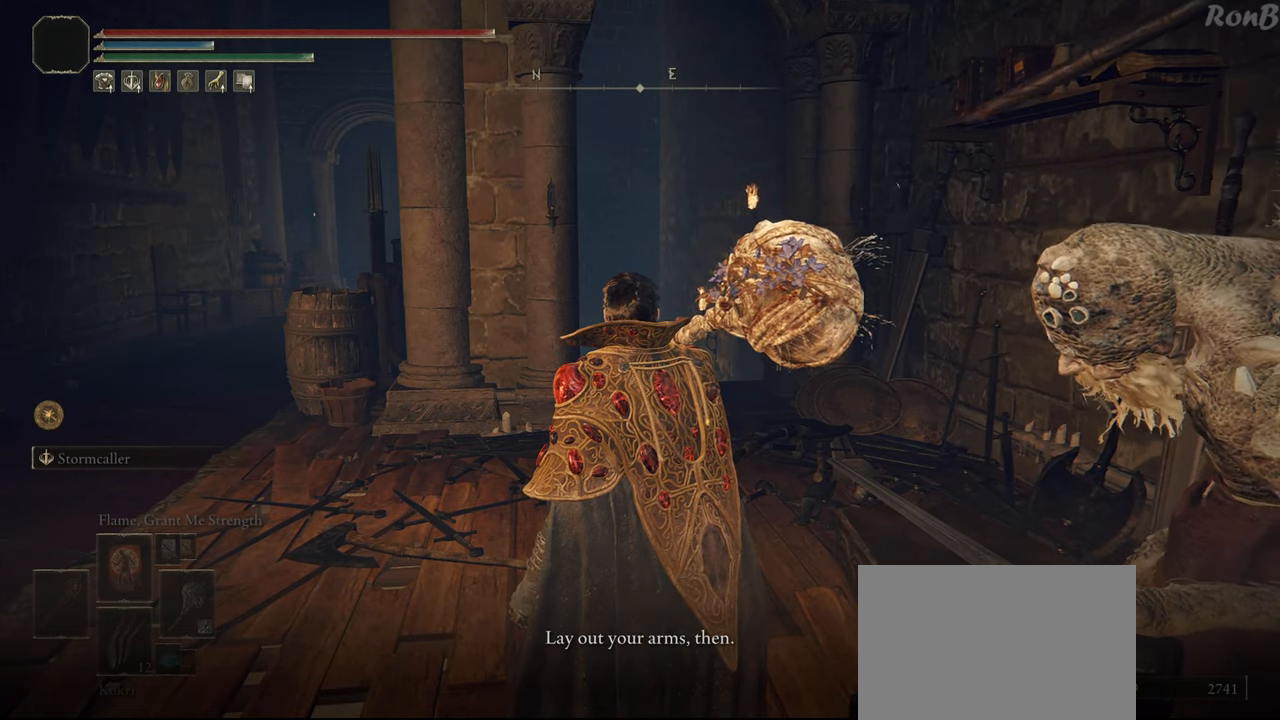
{"dt_ms": 500, "buttons": [], "left_stick": "center", "right_stick": "center", "events": [[50, "CROSS", "up"], [133, "CROSS", "down"], [217, "CROSS", "up"]]}
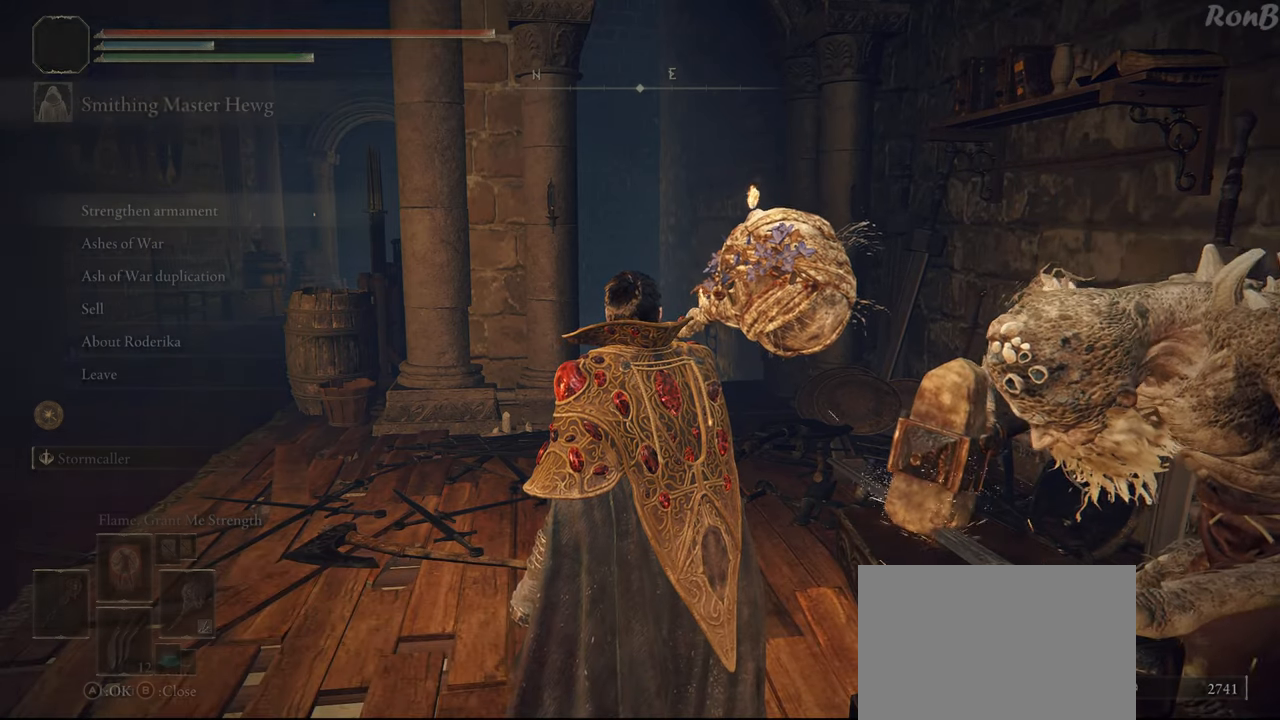
{"dt_ms": 500, "buttons": ["DPAD_DOWN"], "left_stick": "center", "right_stick": "center", "events": [[267, "DPAD_DOWN", "down"], [350, "DPAD_DOWN", "up"], [483, "DPAD_DOWN", "down"]]}
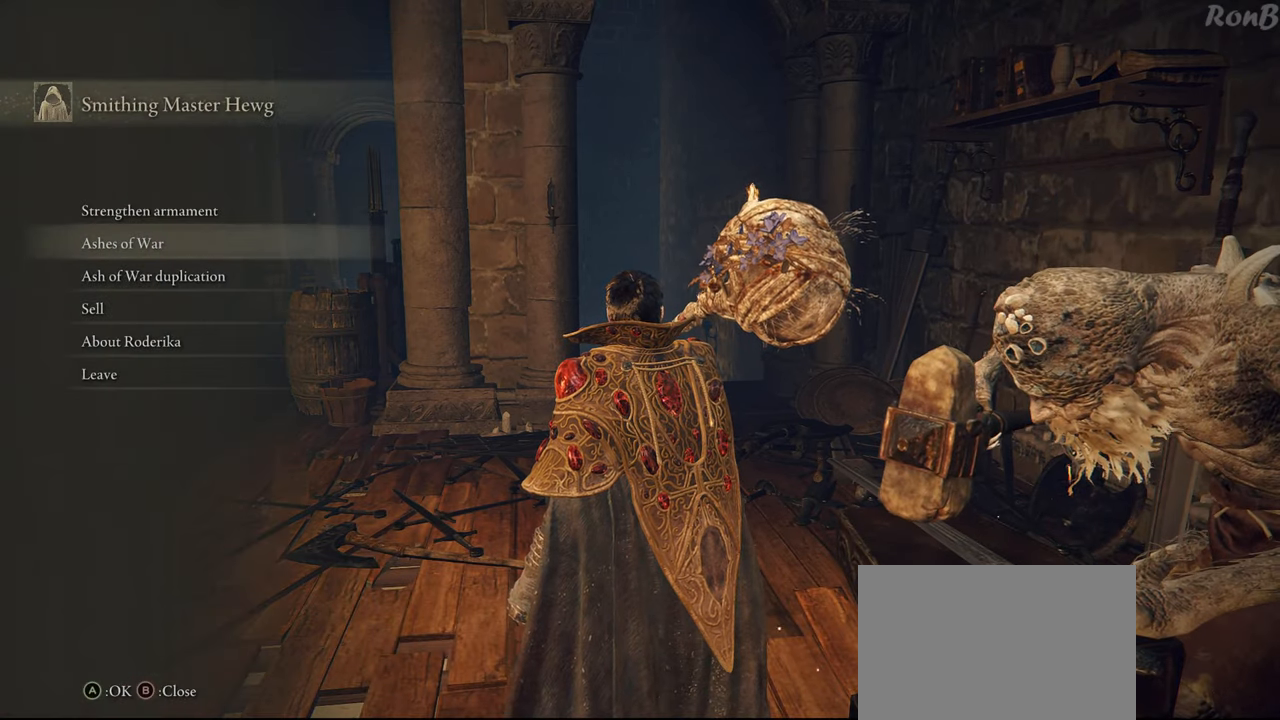
{"dt_ms": 500, "buttons": [], "left_stick": "center", "right_stick": "center", "events": [[83, "DPAD_DOWN", "up"], [167, "DPAD_DOWN", "down"], [267, "DPAD_DOWN", "up"], [300, "CROSS", "down"], [367, "CROSS", "up"]]}
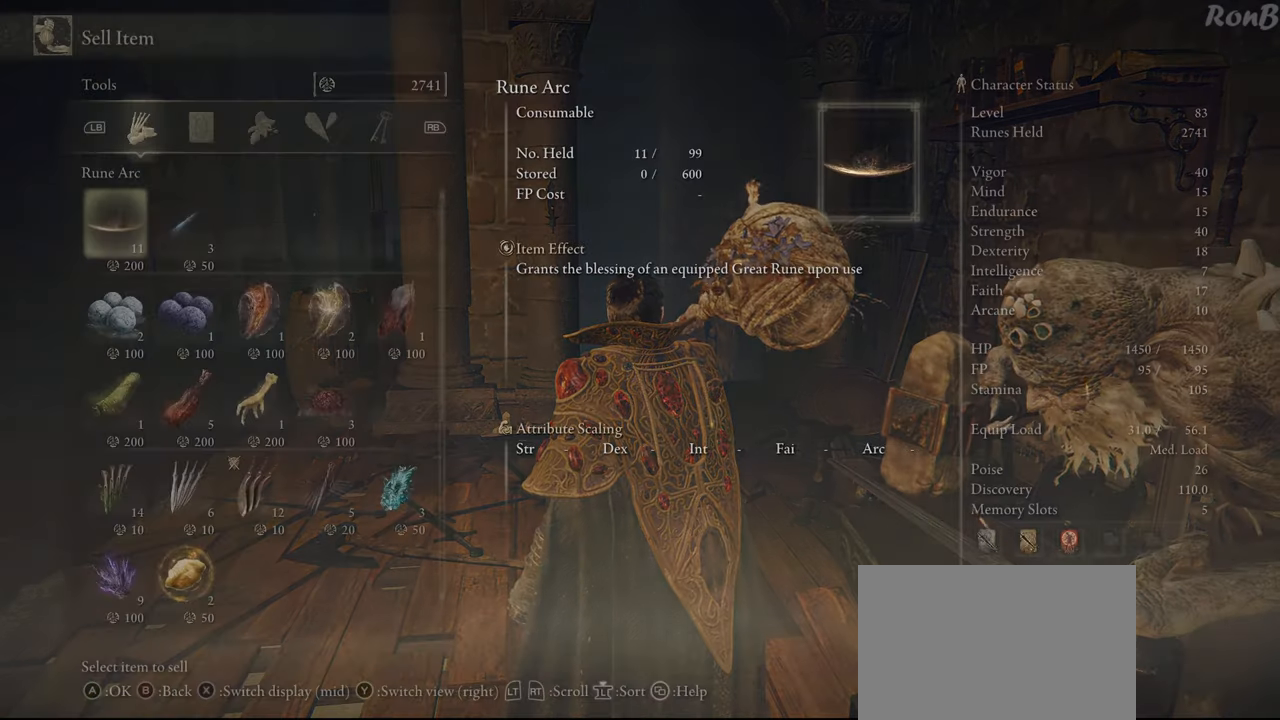
{"dt_ms": 500, "buttons": [], "left_stick": "center", "right_stick": "center", "events": [[283, "DPAD_UP", "down"], [400, "DPAD_UP", "up"]]}
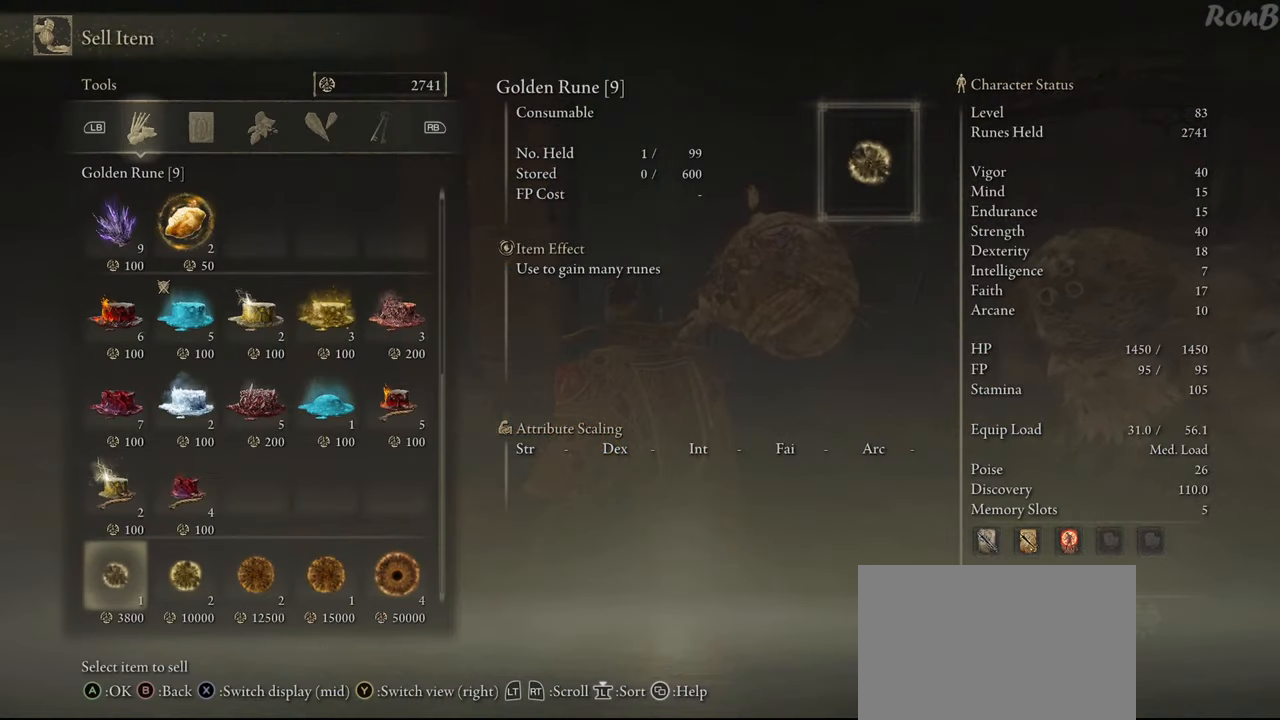
{"dt_ms": 500, "buttons": [], "left_stick": "center", "right_stick": "center", "events": [[350, "DPAD_UP", "down"], [450, "DPAD_UP", "up"]]}
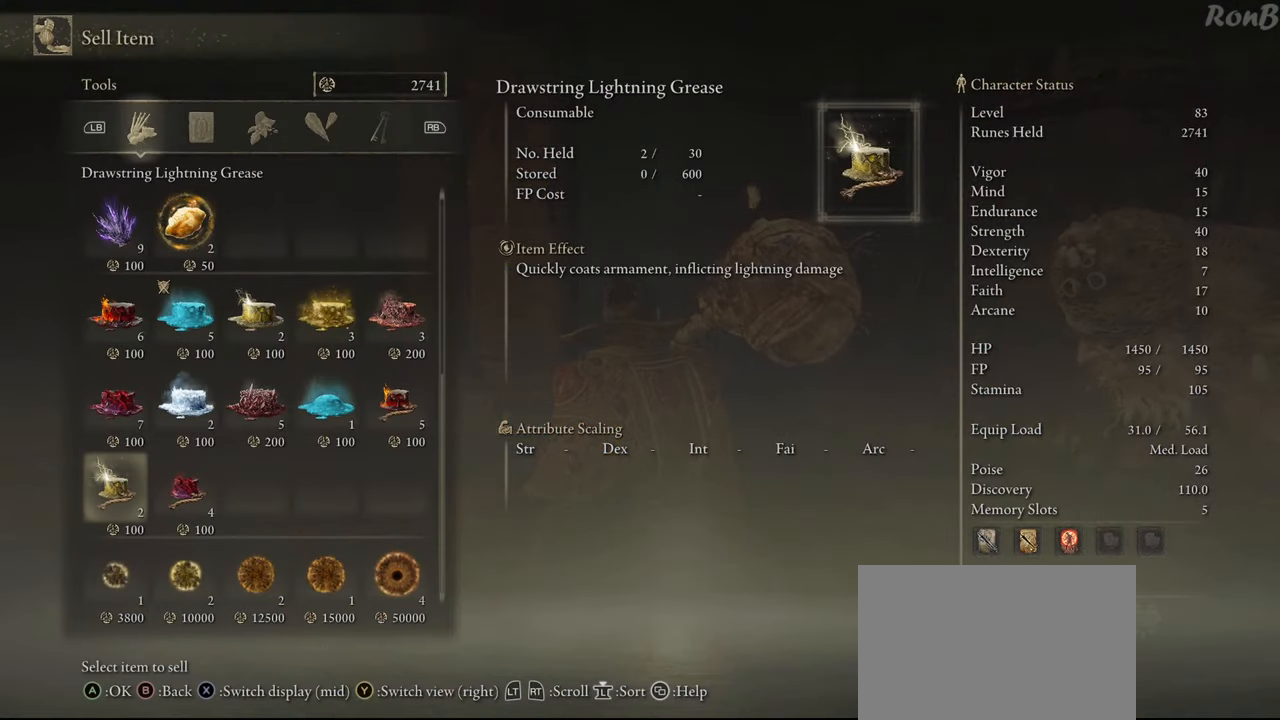
{"dt_ms": 500, "buttons": [], "left_stick": "center", "right_stick": "center", "events": [[300, "DPAD_DOWN", "down"], [400, "DPAD_DOWN", "up"]]}
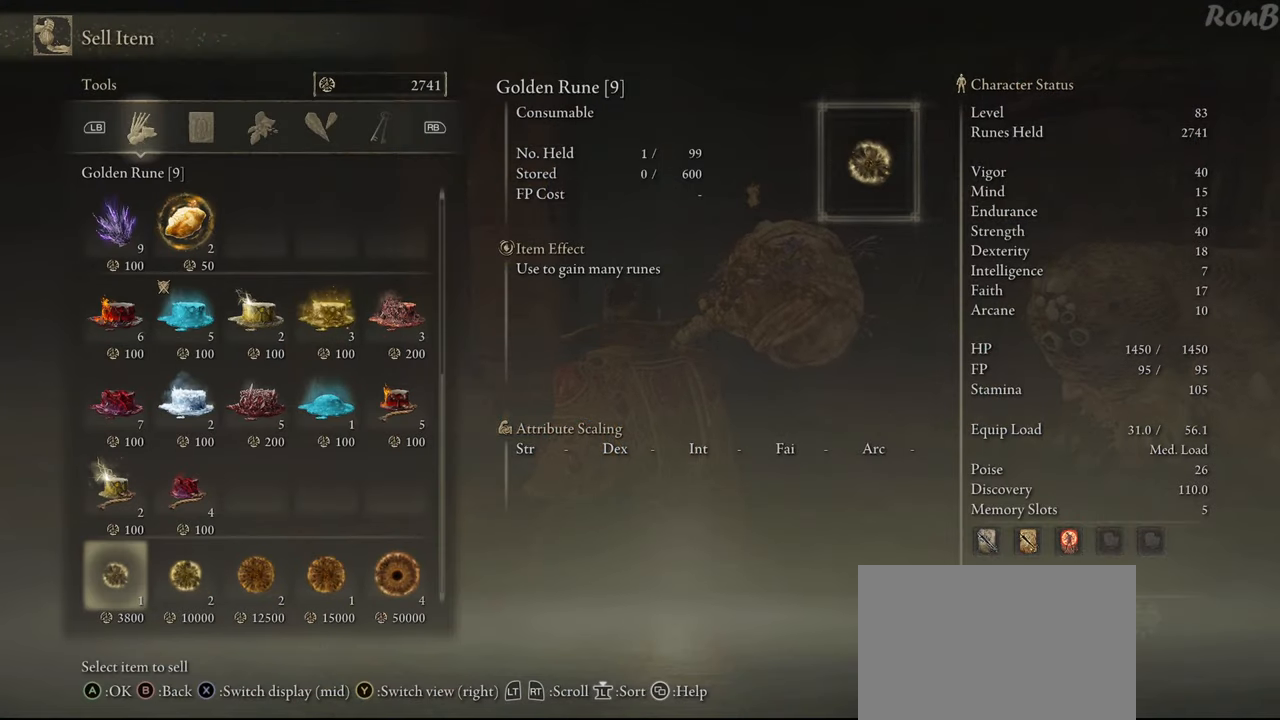
{"dt_ms": 500, "buttons": [], "left_stick": "center", "right_stick": "center", "events": []}
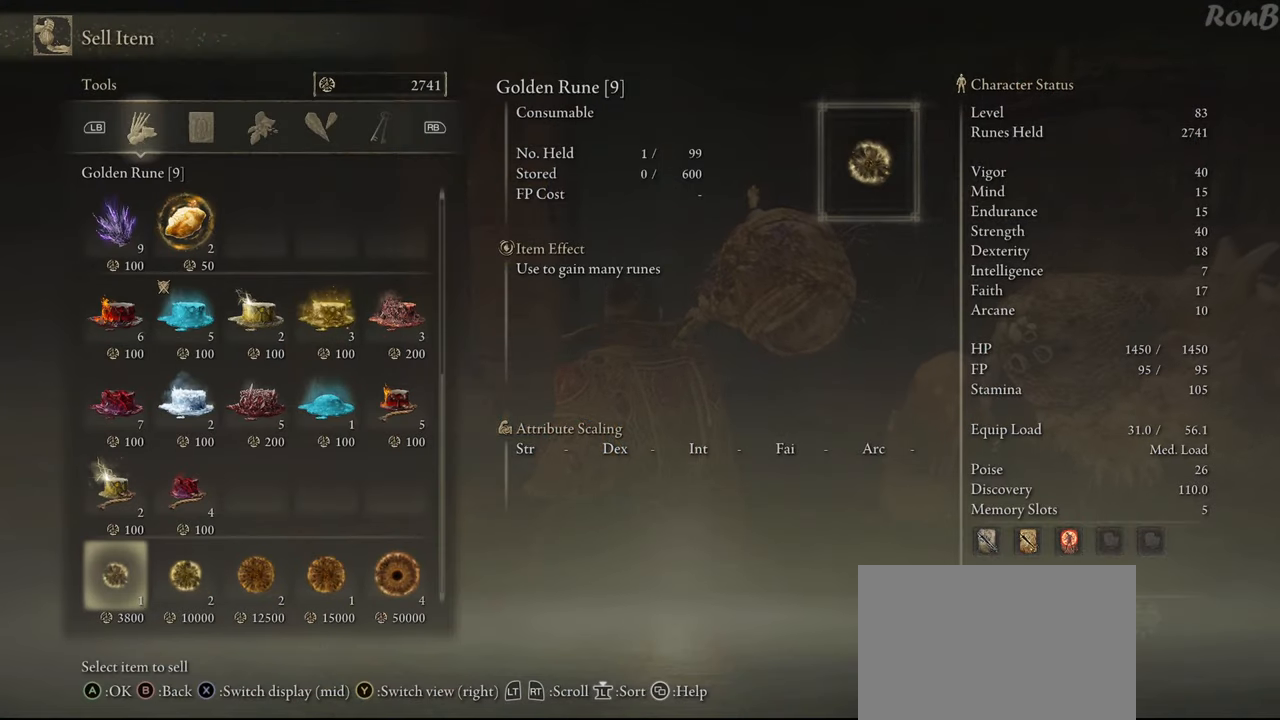
{"dt_ms": 500, "buttons": [], "left_stick": "center", "right_stick": "center", "events": []}
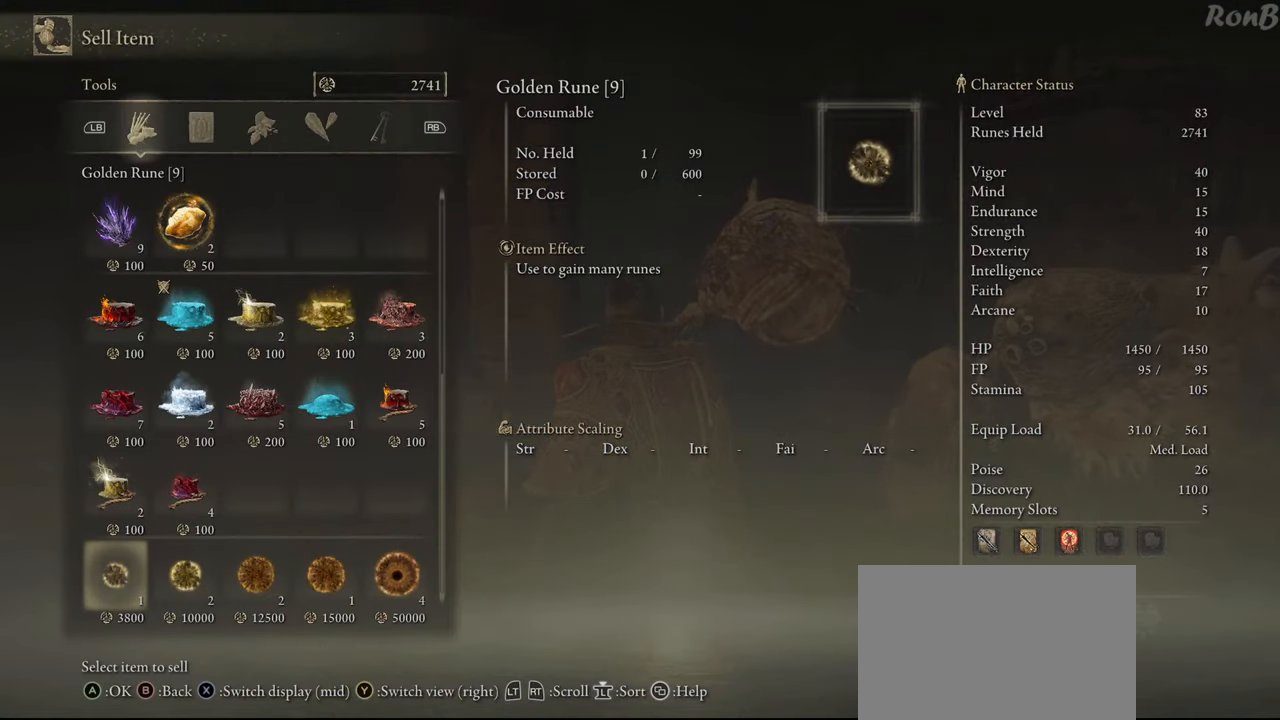
{"dt_ms": 500, "buttons": ["DPAD_UP"], "left_stick": "center", "right_stick": "center", "events": [[383, "DPAD_UP", "down"]]}
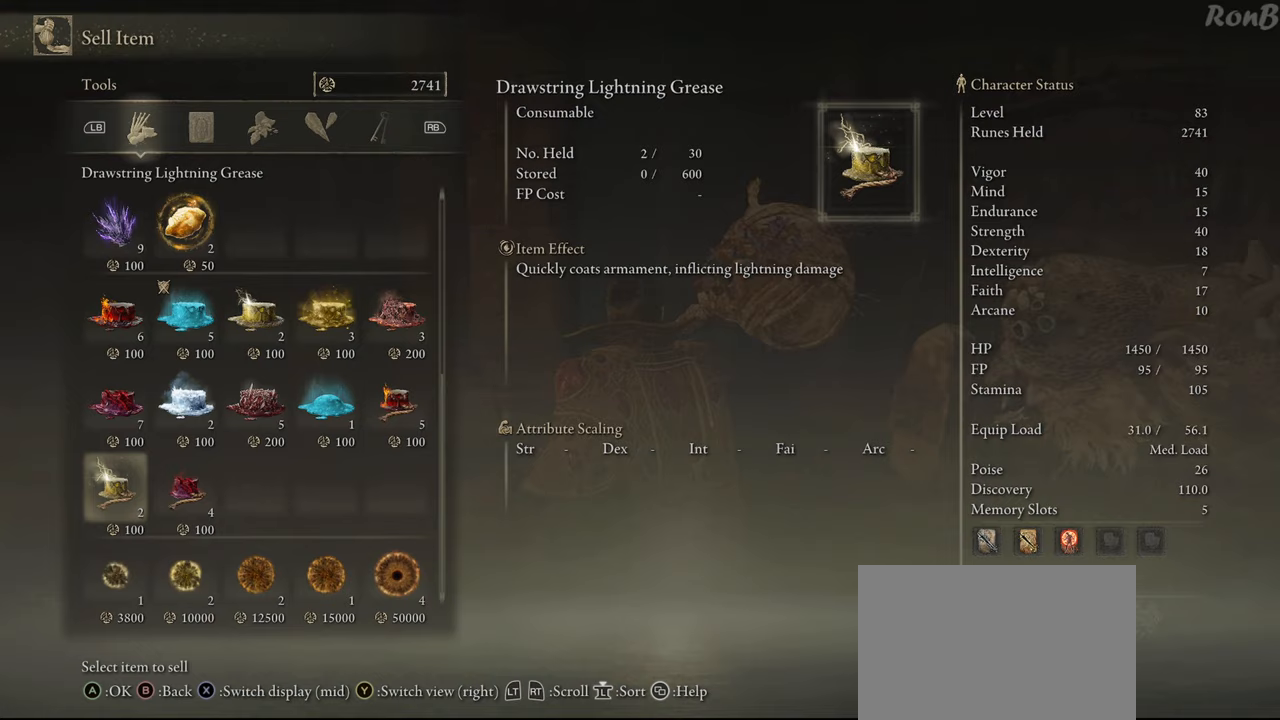
{"dt_ms": 500, "buttons": ["DPAD_UP"], "left_stick": "center", "right_stick": "center", "events": []}
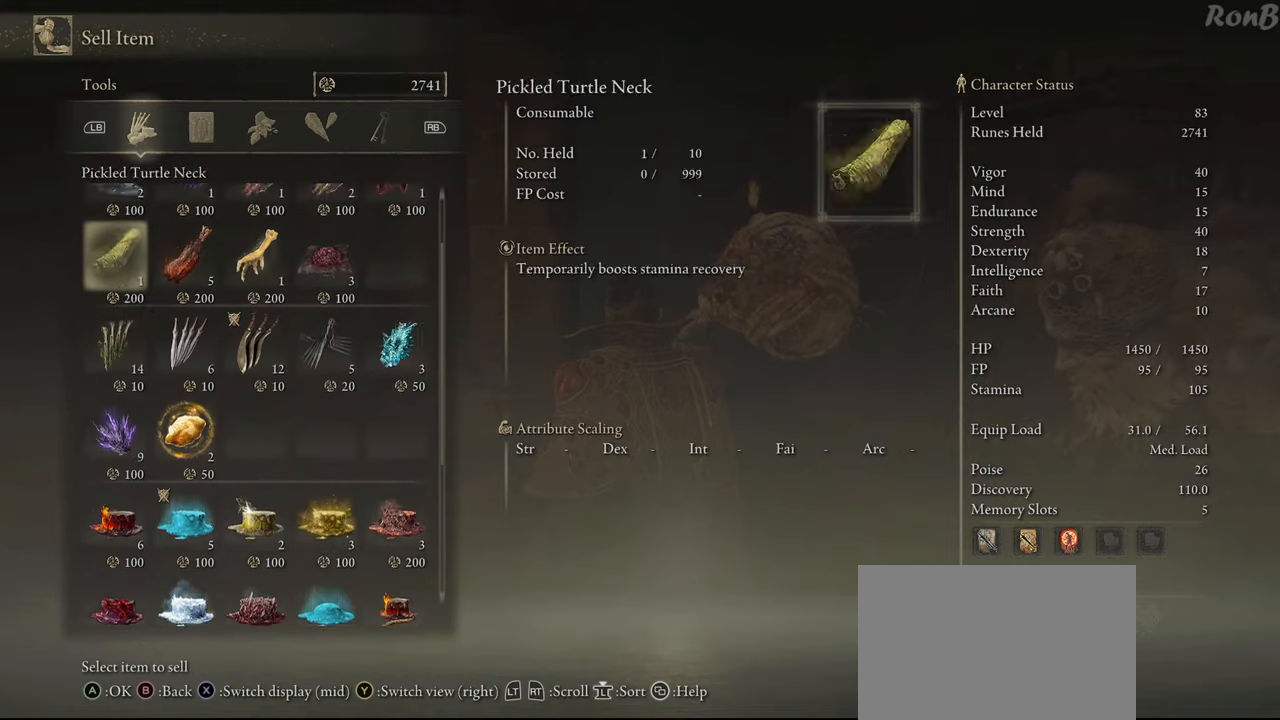
{"dt_ms": 500, "buttons": [], "left_stick": "center", "right_stick": "center", "events": [[83, "DPAD_UP", "up"]]}
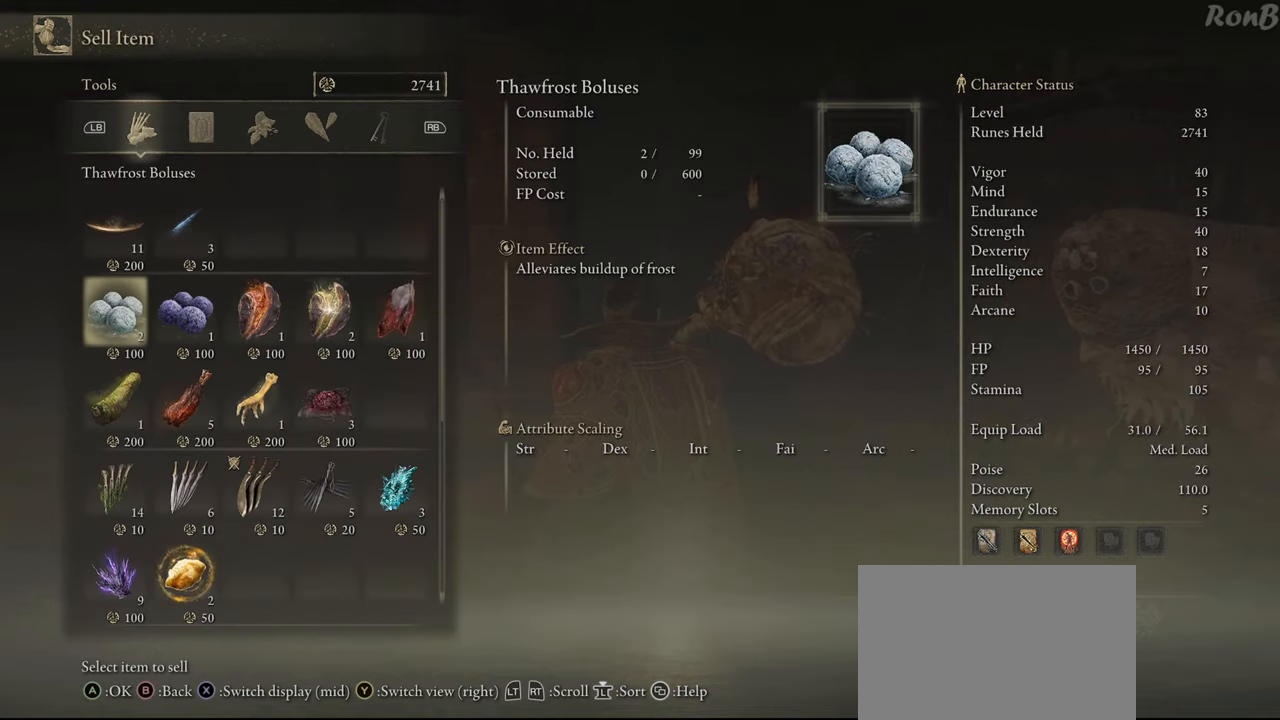
{"dt_ms": 500, "buttons": ["R1"], "left_stick": "center", "right_stick": "center", "events": [[67, "DPAD_DOWN", "down"], [300, "DPAD_DOWN", "up"], [450, "R1", "down"]]}
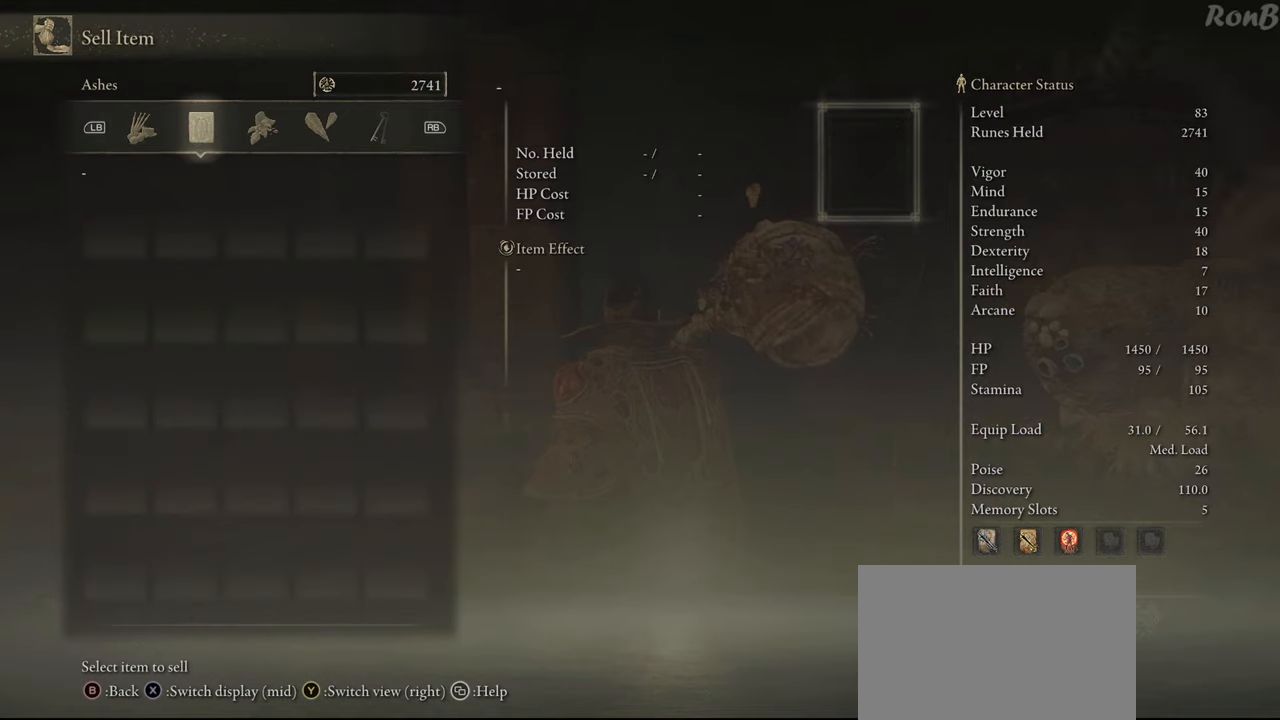
{"dt_ms": 500, "buttons": ["R1"], "left_stick": "center", "right_stick": "center", "events": [[17, "R1", "up"], [467, "R1", "down"]]}
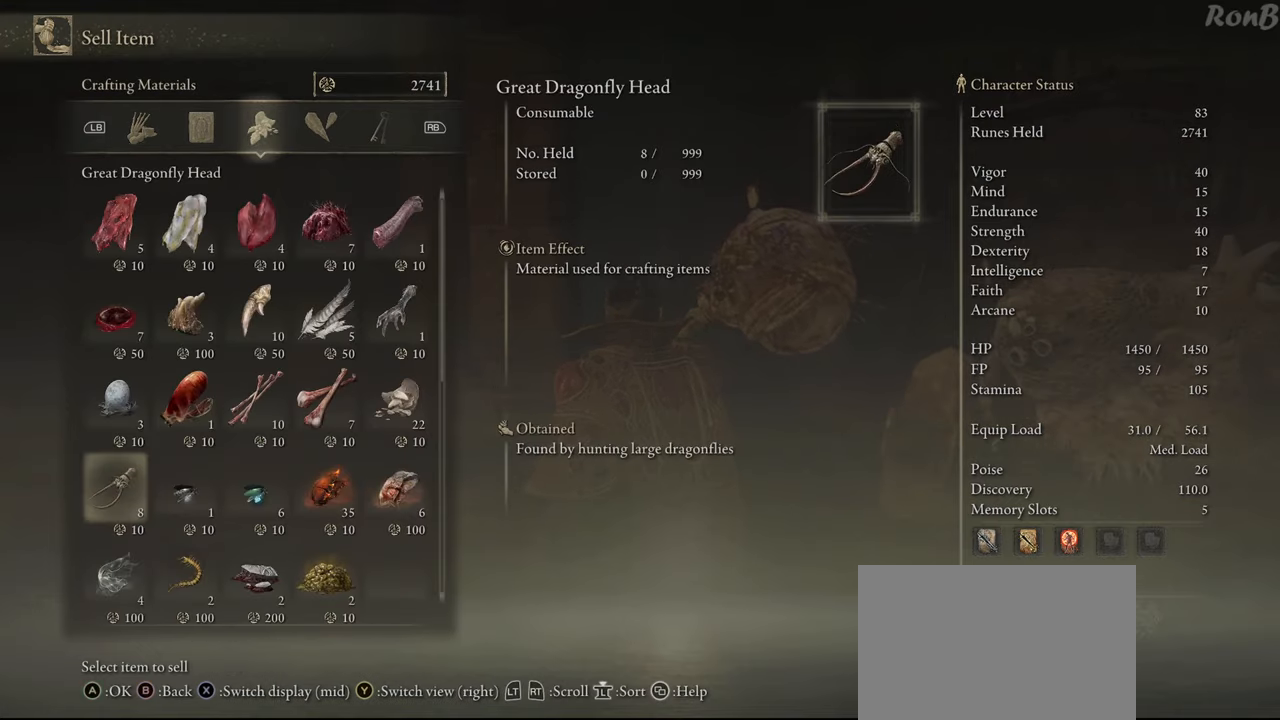
{"dt_ms": 500, "buttons": ["DPAD_UP"], "left_stick": "center", "right_stick": "center", "events": [[67, "R1", "up"], [417, "DPAD_UP", "down"]]}
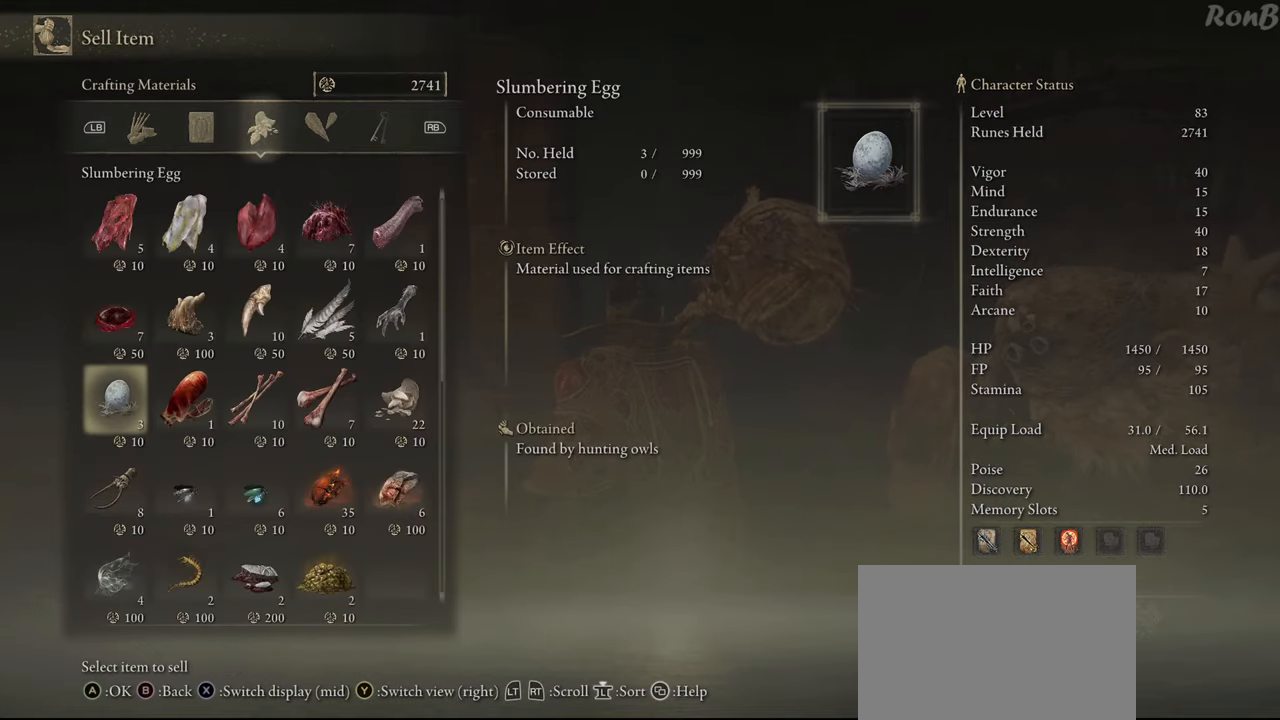
{"dt_ms": 500, "buttons": [], "left_stick": "center", "right_stick": "center", "events": [[300, "DPAD_UP", "up"]]}
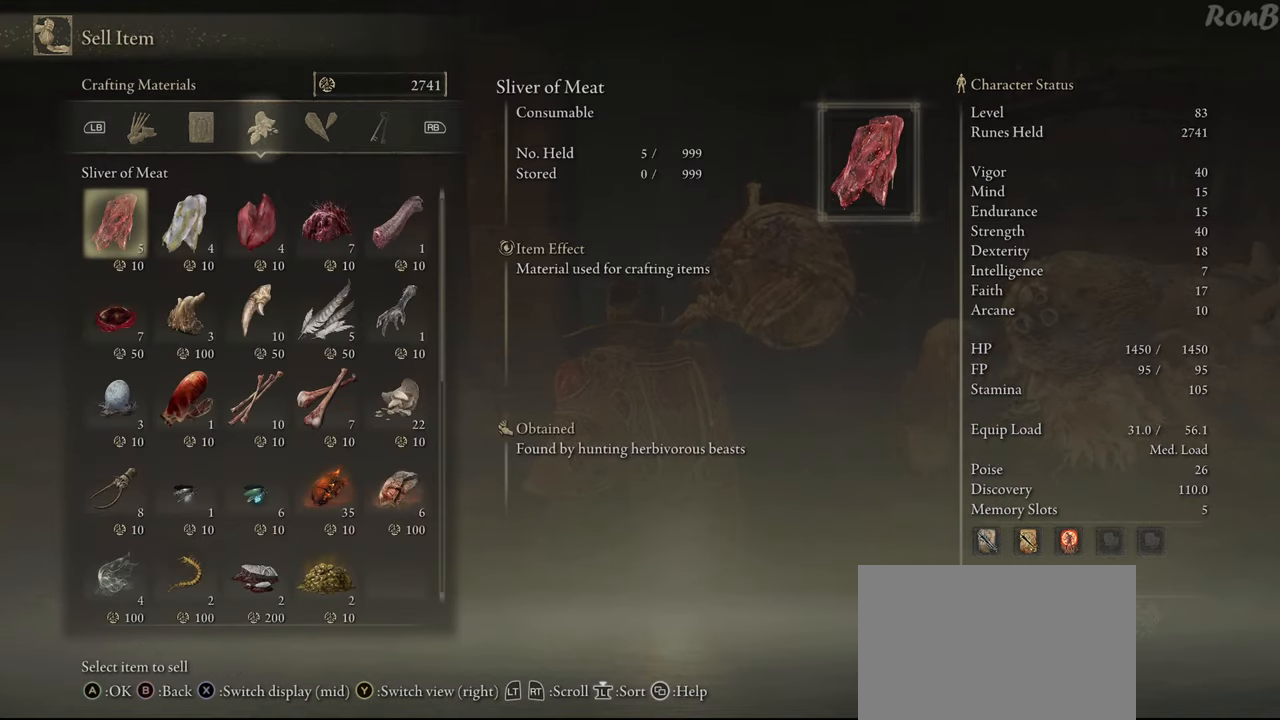
{"dt_ms": 500, "buttons": [], "left_stick": "center", "right_stick": "center", "events": [[33, "CROSS", "down"], [133, "CROSS", "up"], [217, "DPAD_DOWN", "down"], [317, "DPAD_DOWN", "up"], [400, "CROSS", "down"], [450, "CROSS", "up"]]}
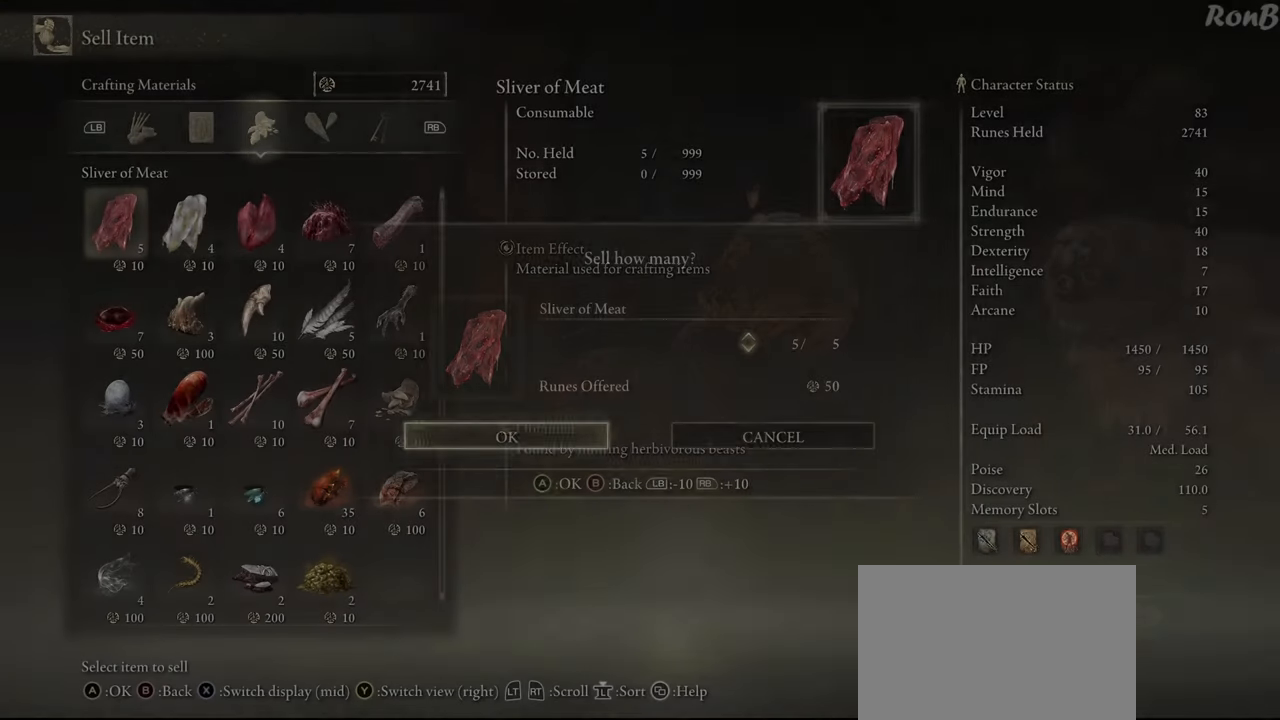
{"dt_ms": 500, "buttons": ["CROSS"], "left_stick": "center", "right_stick": "center", "events": [[200, "CROSS", "down"], [267, "CROSS", "up"], [350, "DPAD_DOWN", "down"], [433, "DPAD_DOWN", "up"], [450, "CROSS", "down"]]}
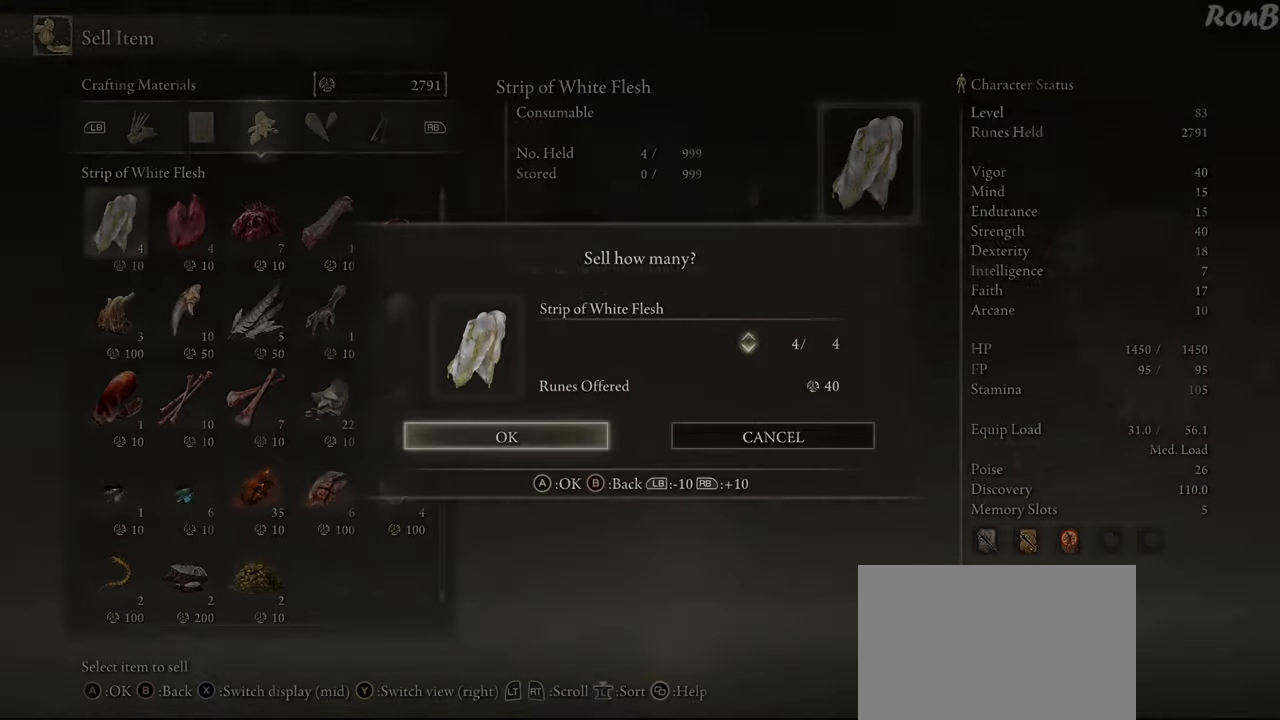
{"dt_ms": 500, "buttons": ["DPAD_DOWN"], "left_stick": "center", "right_stick": "center", "events": [[17, "CROSS", "up"], [300, "CROSS", "down"], [367, "CROSS", "up"], [433, "DPAD_DOWN", "down"]]}
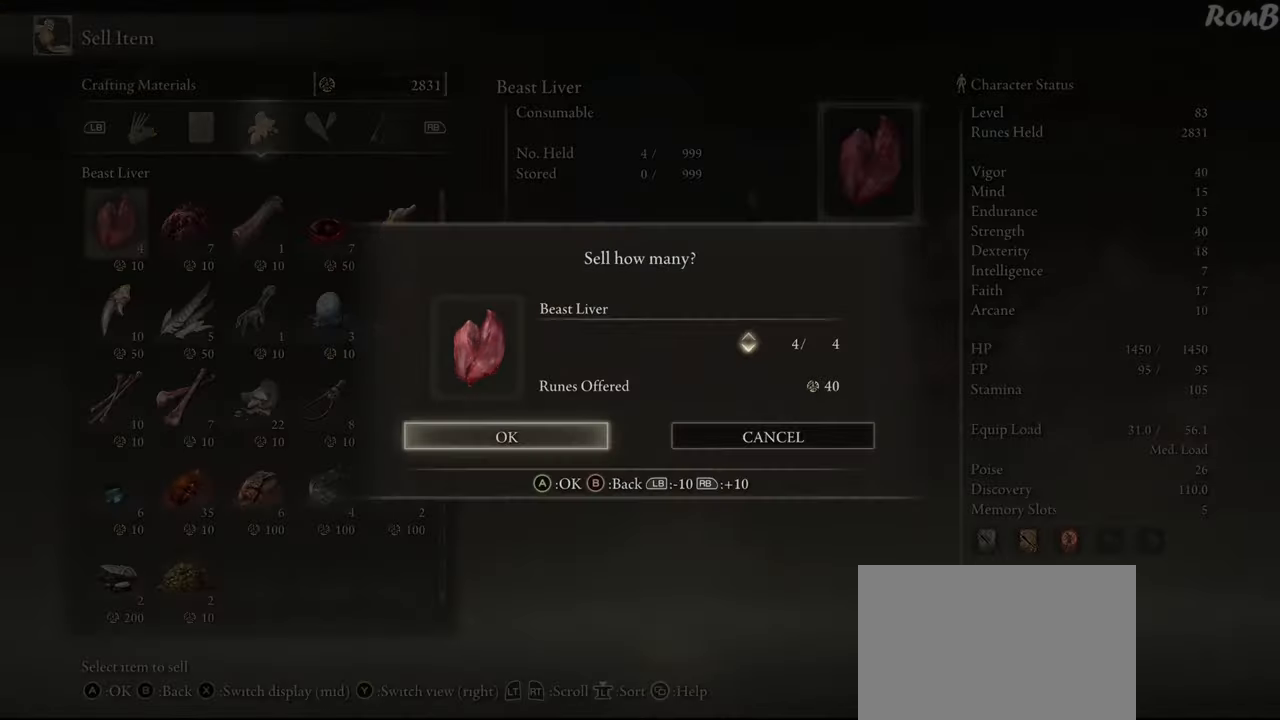
{"dt_ms": 500, "buttons": ["DPAD_DOWN"], "left_stick": "center", "right_stick": "center", "events": [[17, "DPAD_DOWN", "up"], [50, "CROSS", "down"], [100, "CROSS", "up"], [350, "CROSS", "down"], [417, "CROSS", "up"], [483, "DPAD_DOWN", "down"]]}
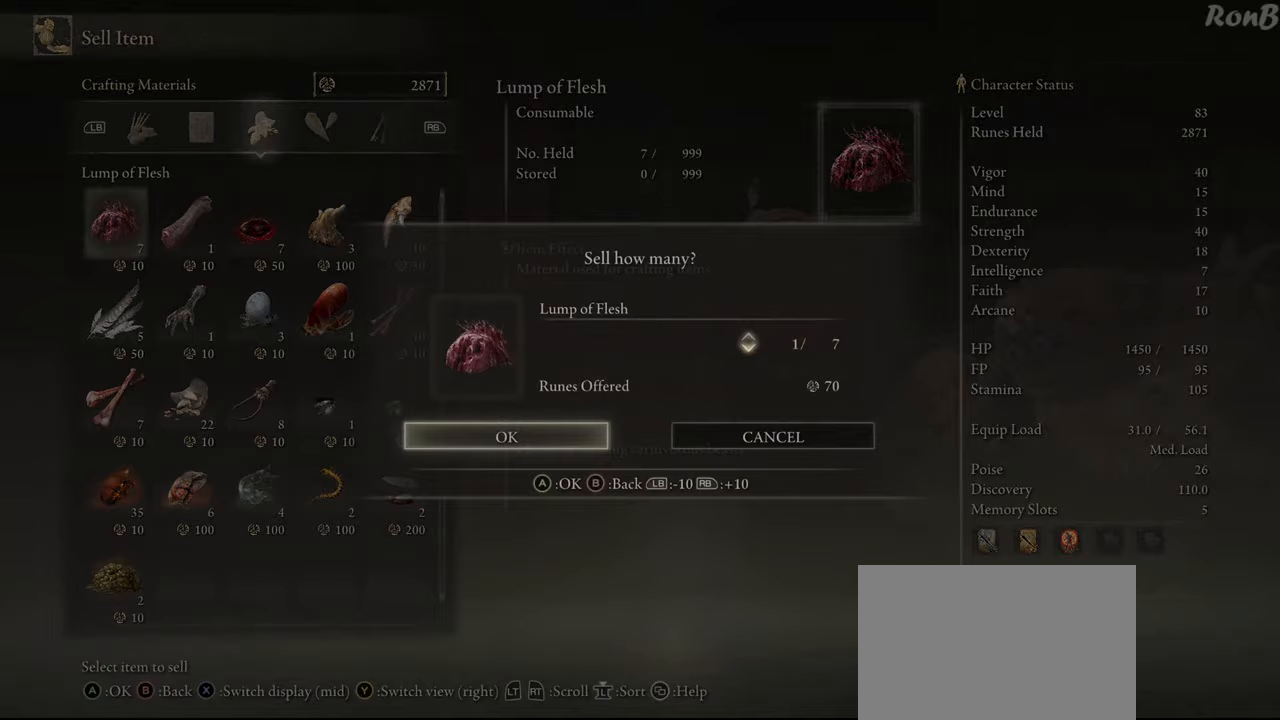
{"dt_ms": 500, "buttons": [], "left_stick": "center", "right_stick": "center", "events": [[67, "DPAD_DOWN", "up"], [83, "CROSS", "down"], [150, "CROSS", "up"], [400, "CROSS", "down"], [467, "CROSS", "up"]]}
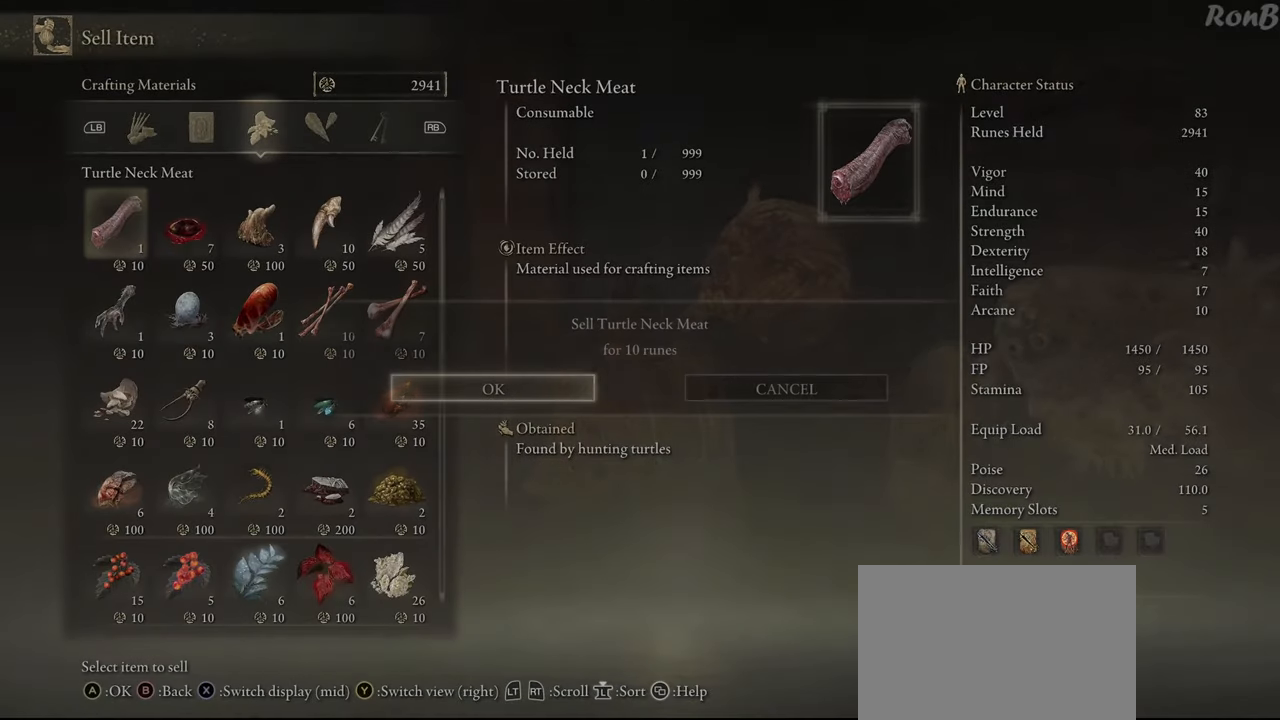
{"dt_ms": 500, "buttons": ["CROSS"], "left_stick": "center", "right_stick": "center", "events": [[17, "DPAD_DOWN", "down"], [83, "DPAD_DOWN", "up"], [117, "CROSS", "down"], [167, "CROSS", "up"], [467, "CROSS", "down"]]}
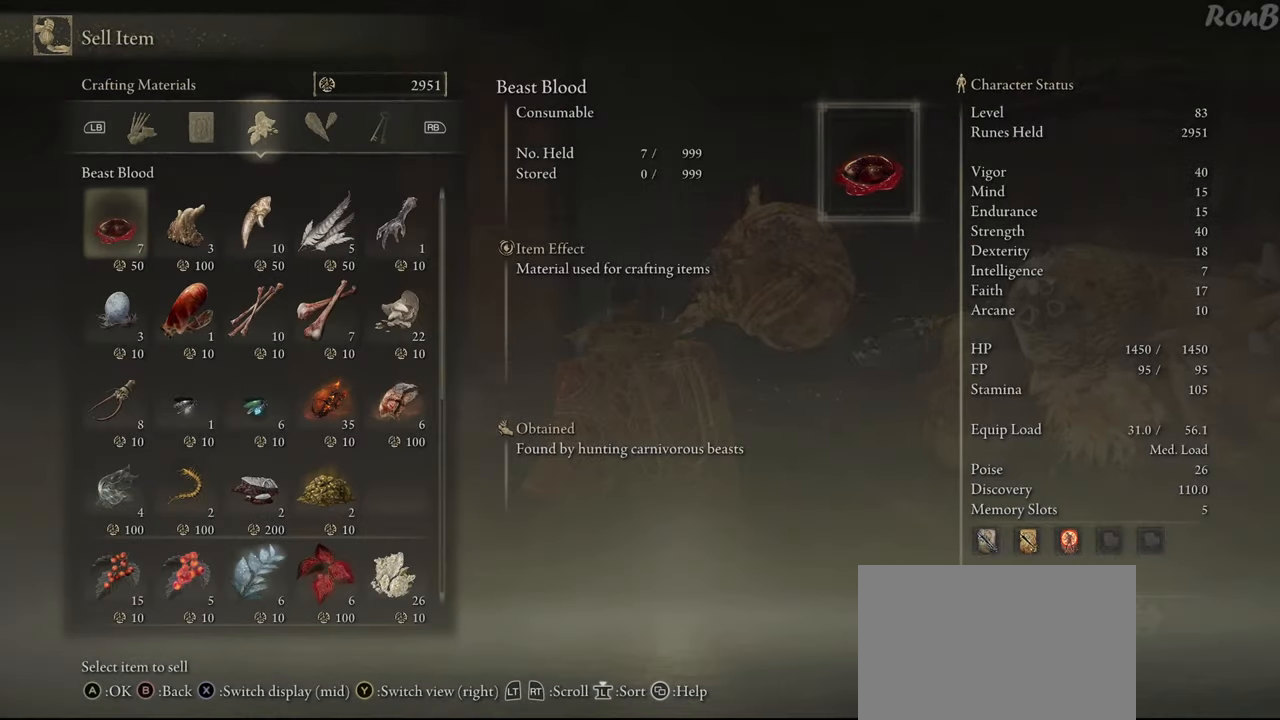
{"dt_ms": 500, "buttons": [], "left_stick": "center", "right_stick": "center", "events": [[33, "CROSS", "up"], [100, "DPAD_DOWN", "down"], [183, "DPAD_DOWN", "up"], [233, "CROSS", "down"], [300, "CROSS", "up"]]}
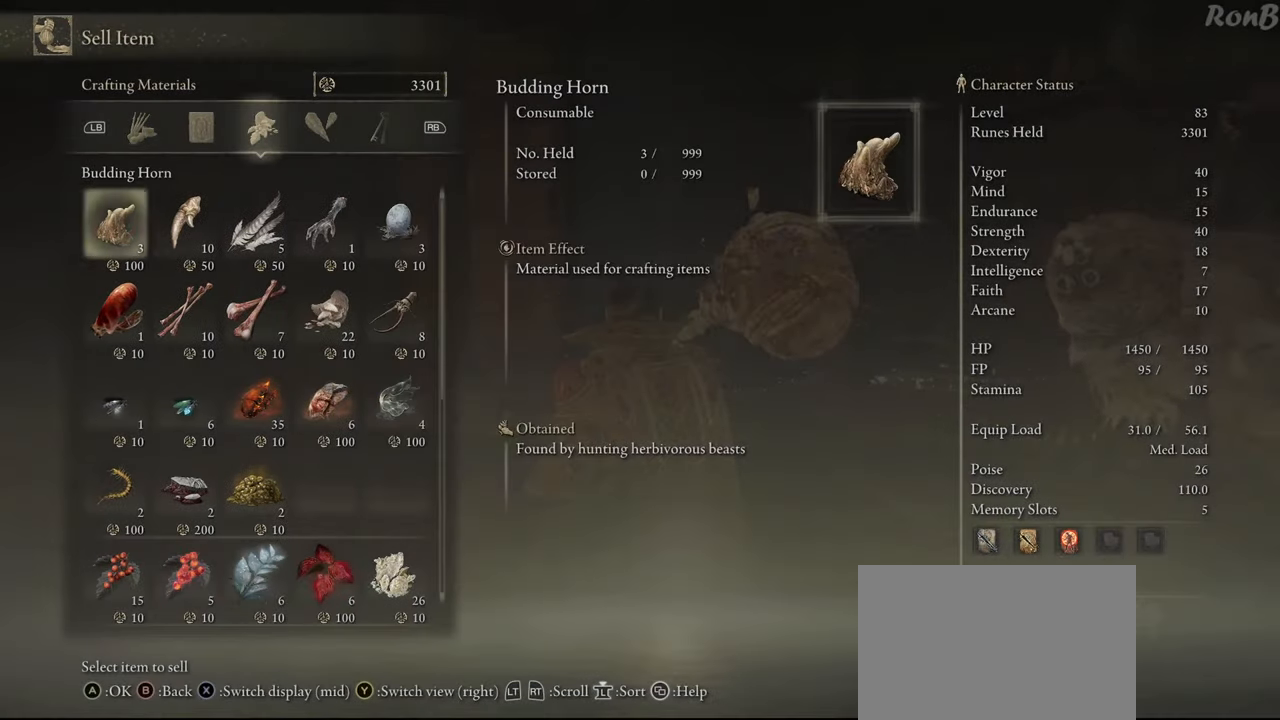
{"dt_ms": 500, "buttons": [], "left_stick": "center", "right_stick": "center", "events": [[83, "CROSS", "down"], [133, "CROSS", "up"], [217, "DPAD_DOWN", "down"], [300, "DPAD_DOWN", "up"], [333, "CROSS", "down"], [400, "CROSS", "up"]]}